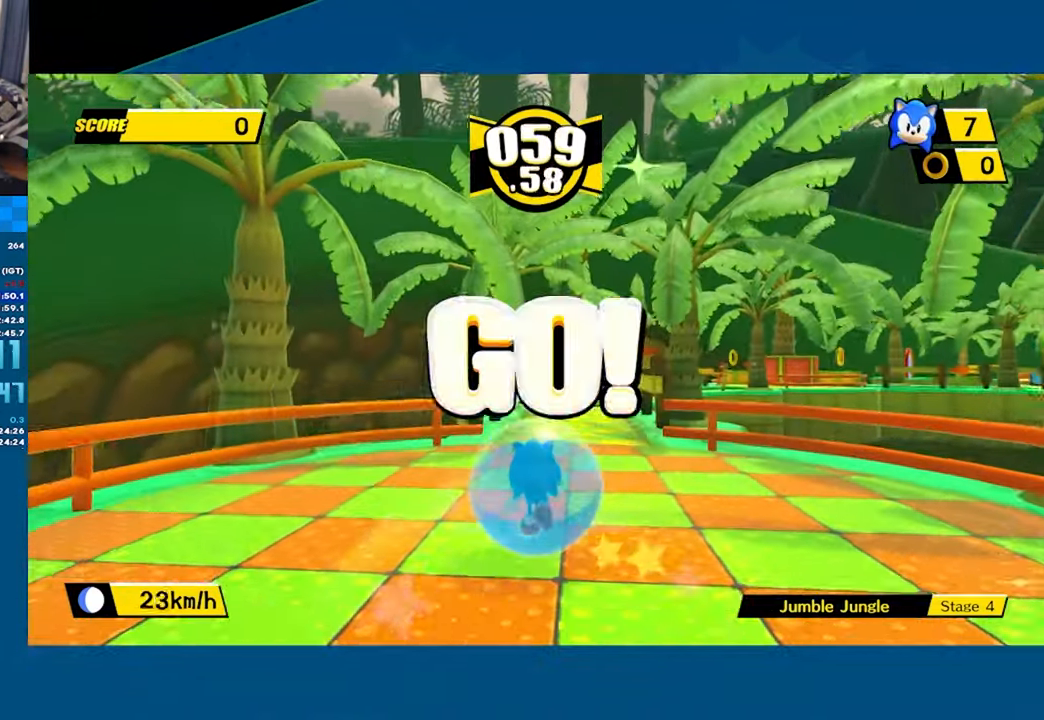
Gameplay with a controller (Xbox layout); each line is a JSON object with the inputs held at the frame after it. "events" lists button and stick changes between this image and that frame as [ms after this image, input, new state], when the widget could be followed in between. Not read: R3 right_stick.
{"buttons": [], "left_stick": "up", "events": []}
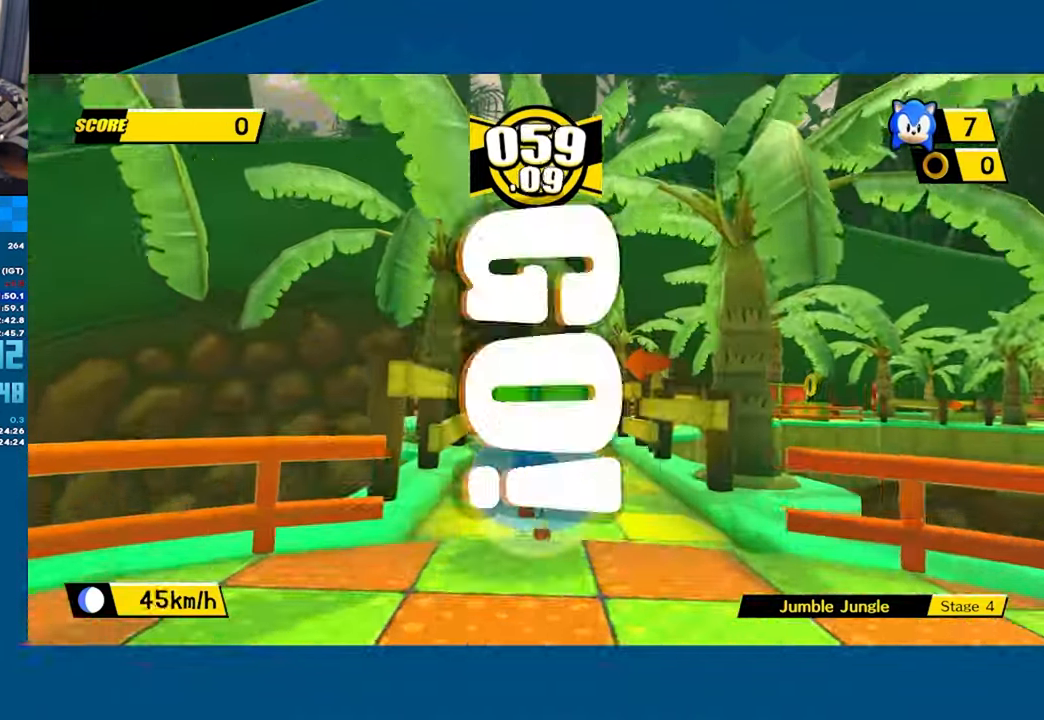
{"buttons": ["A"], "left_stick": "up-right", "events": [[234, "left_stick", "up-right"], [384, "A", "down"]]}
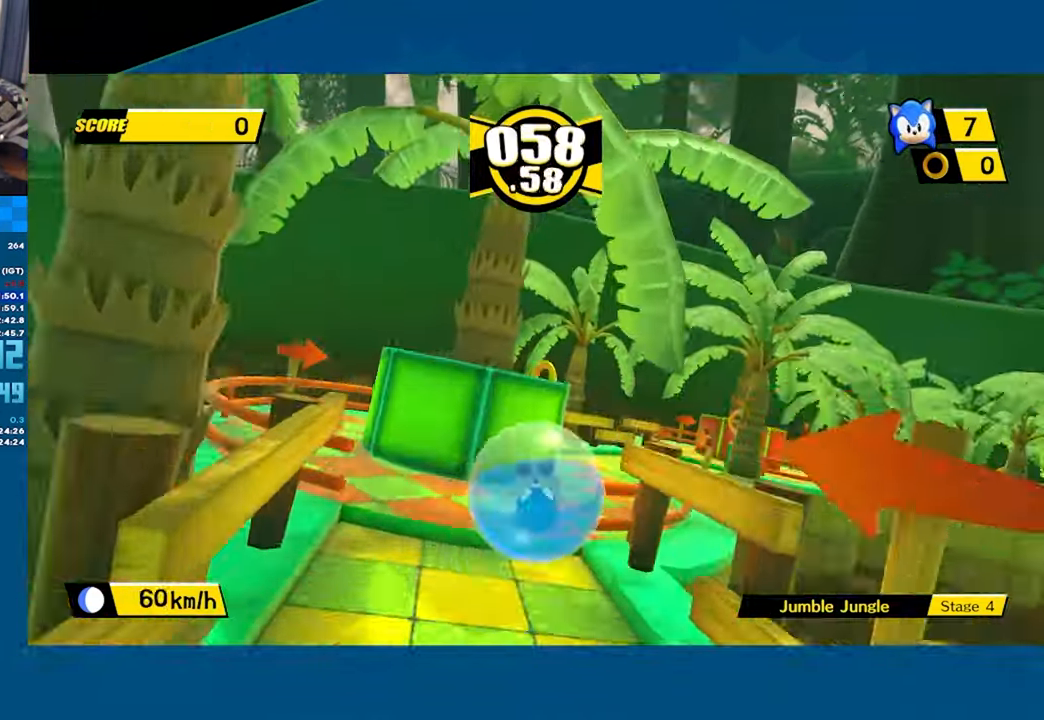
{"buttons": [], "left_stick": "up-right", "events": [[333, "A", "up"]]}
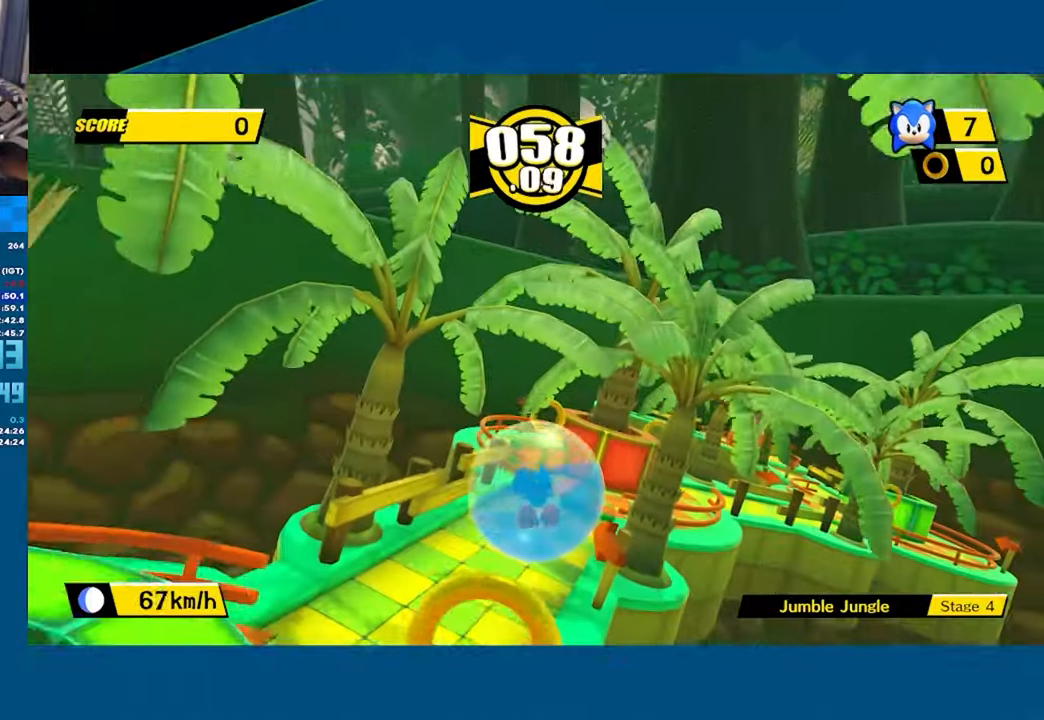
{"buttons": ["A"], "left_stick": "up-right", "events": [[383, "A", "down"]]}
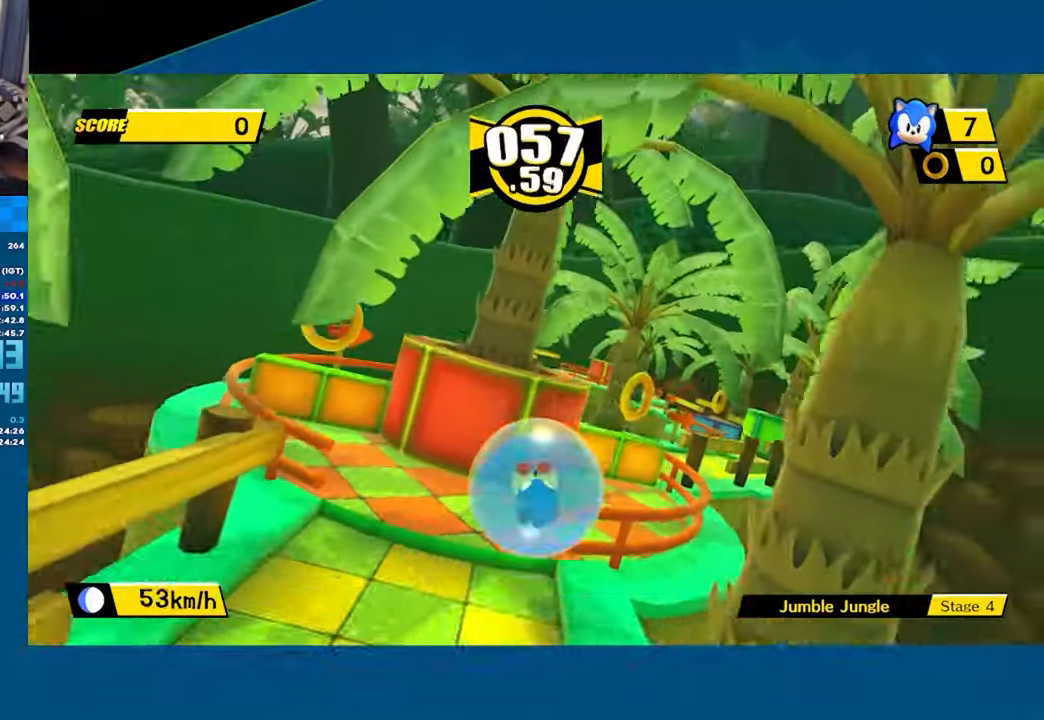
{"buttons": ["A"], "left_stick": "up-right", "events": []}
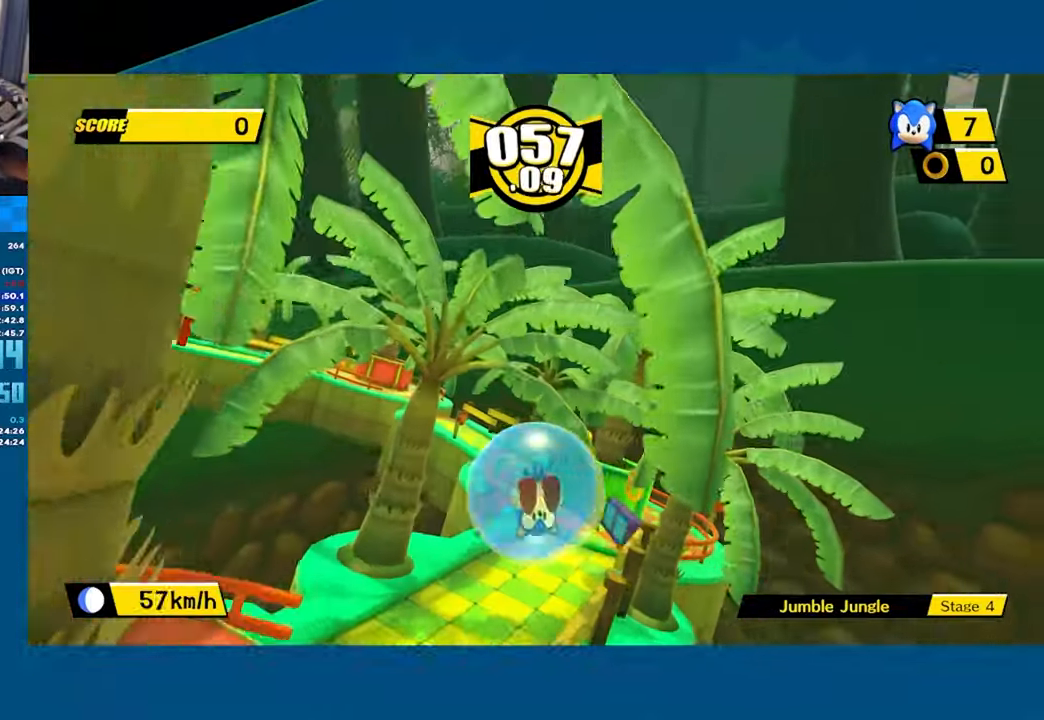
{"buttons": ["A"], "left_stick": "up-left", "events": [[33, "A", "up"], [166, "left_stick", "up"], [466, "left_stick", "up-left"], [500, "A", "down"]]}
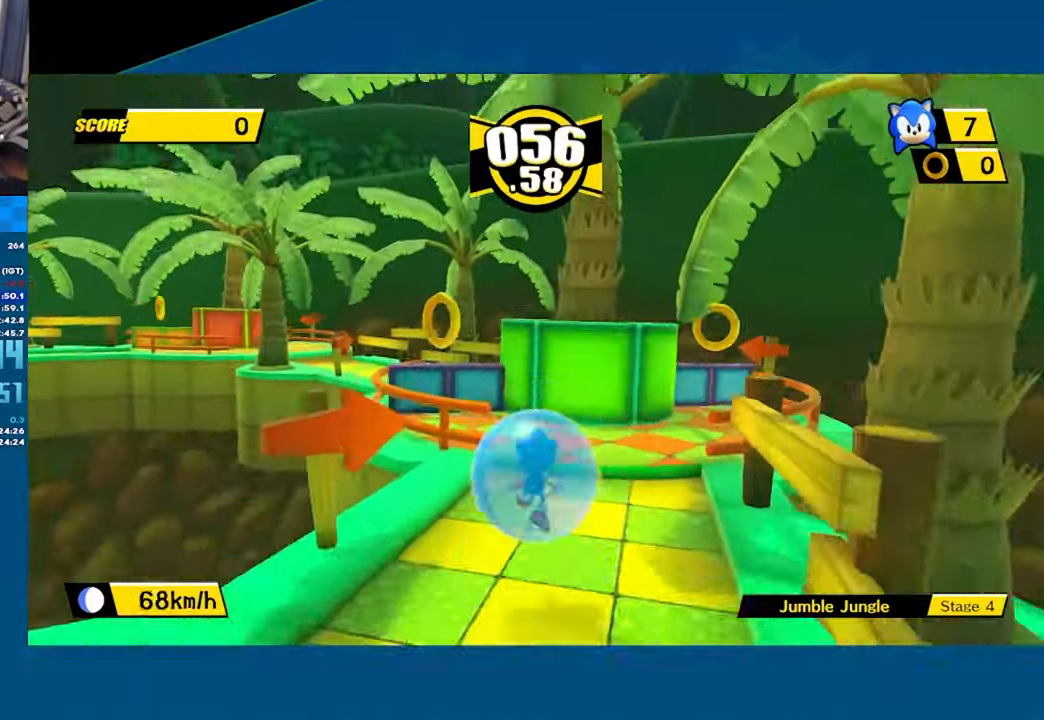
{"buttons": [], "left_stick": "left", "events": [[350, "A", "up"], [350, "left_stick", "left"]]}
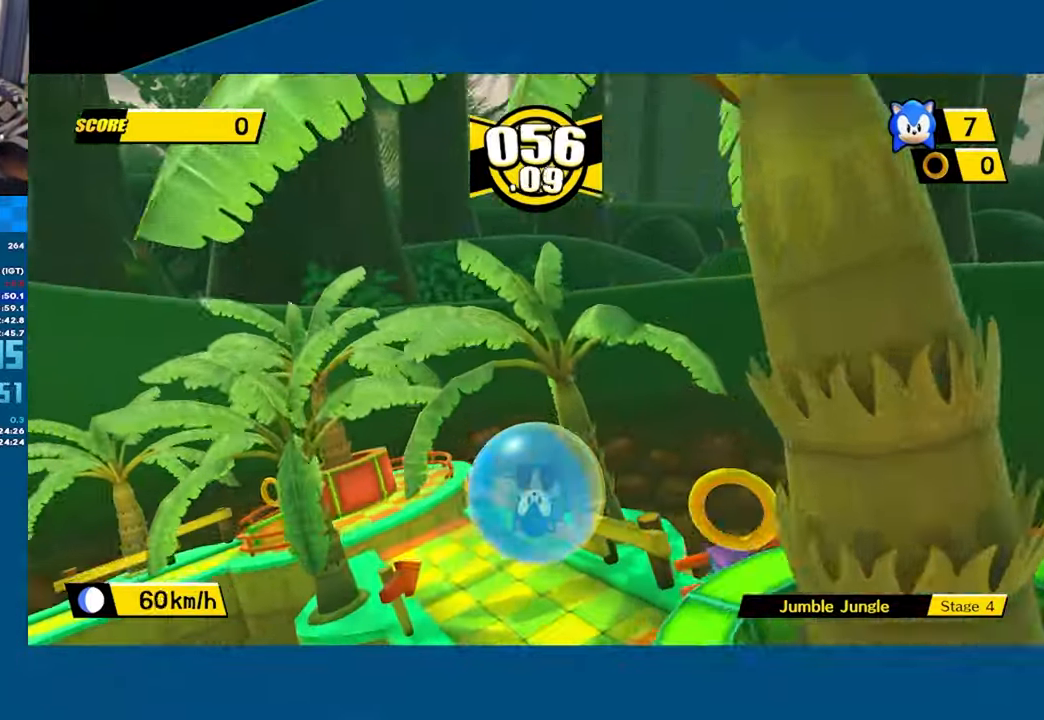
{"buttons": [], "left_stick": "left", "events": [[33, "left_stick", "up-left"], [166, "left_stick", "left"]]}
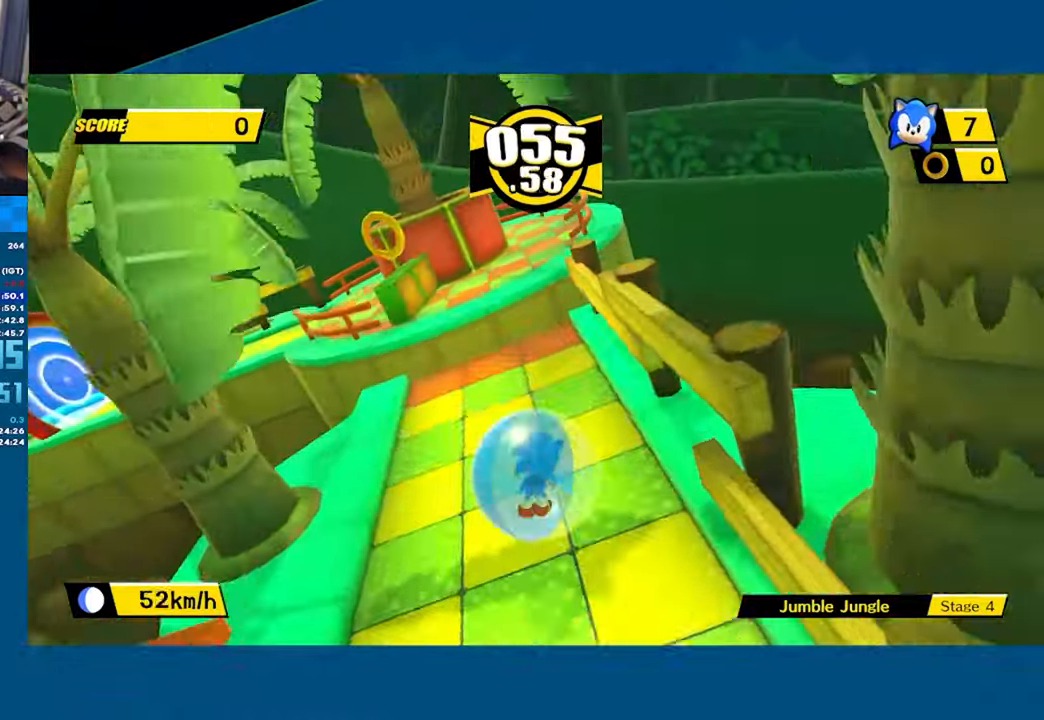
{"buttons": ["A"], "left_stick": "up-left", "events": [[300, "left_stick", "up-left"], [316, "A", "down"]]}
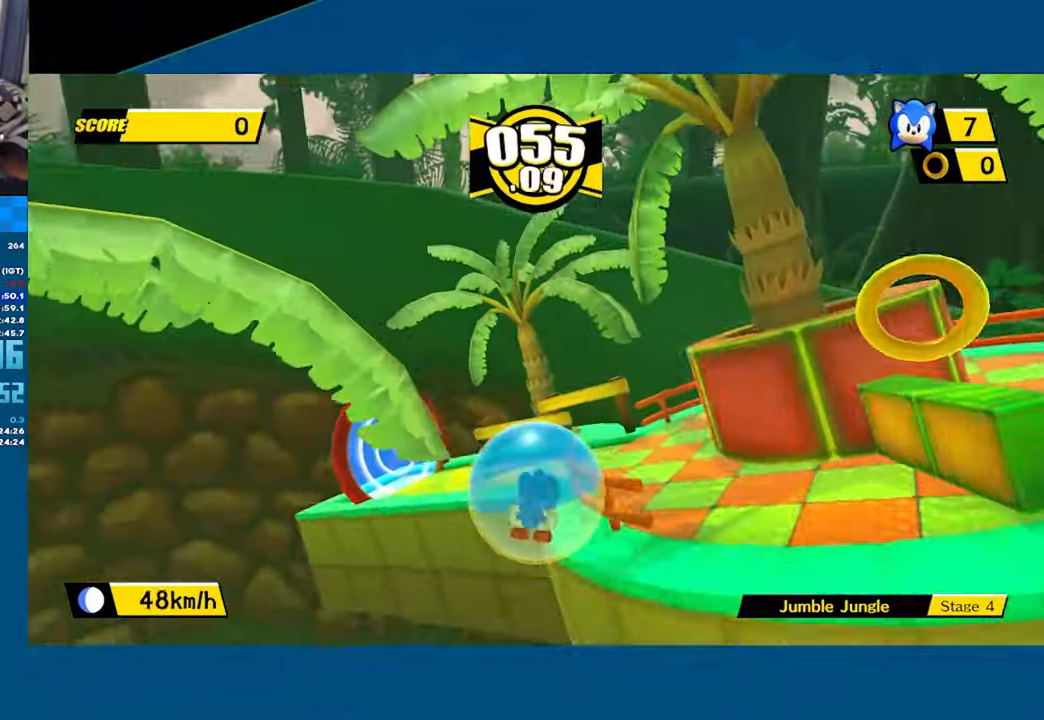
{"buttons": ["A"], "left_stick": "up-left", "events": []}
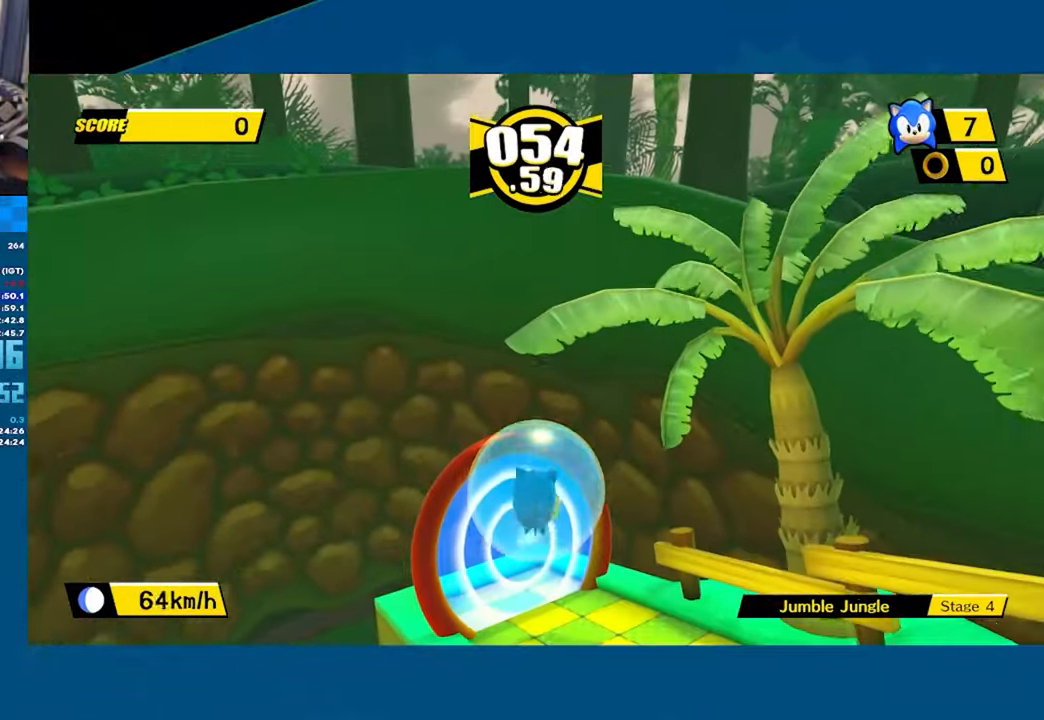
{"buttons": ["A"], "left_stick": "center", "events": [[433, "left_stick", "center"]]}
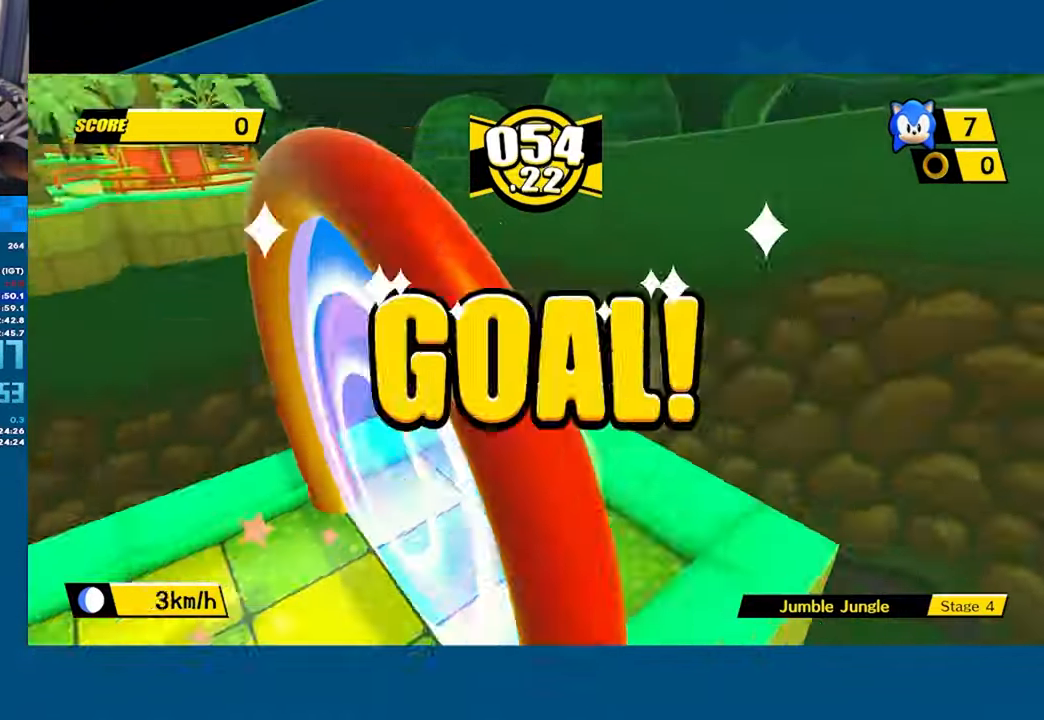
{"buttons": [], "left_stick": "center", "events": [[433, "A", "up"]]}
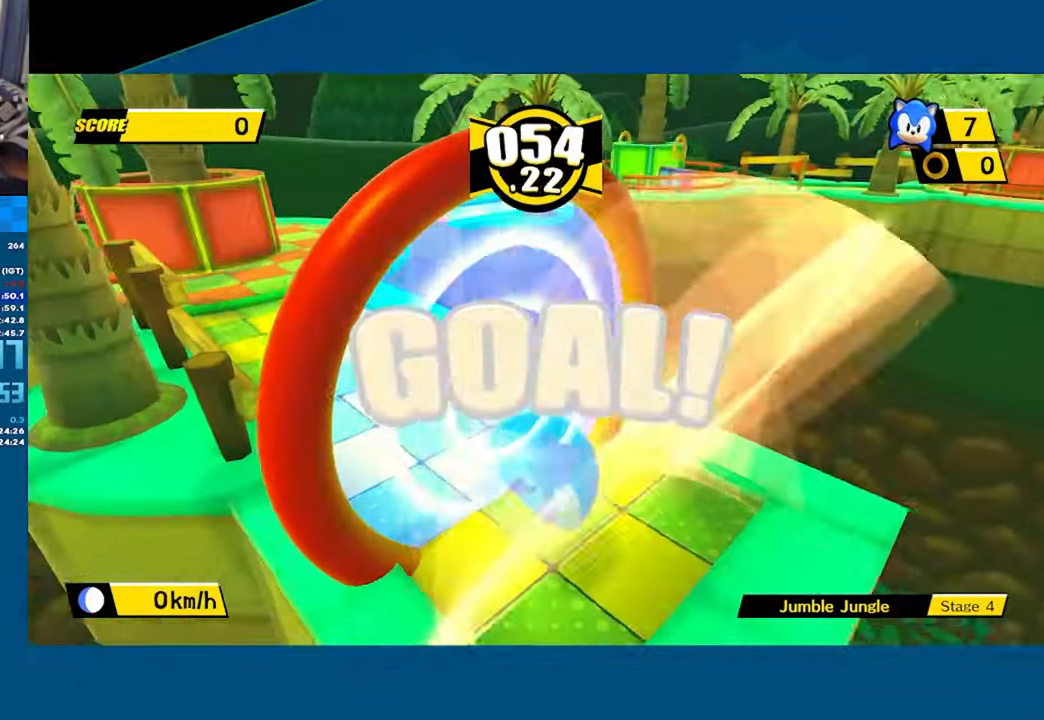
{"buttons": [], "left_stick": "center", "events": []}
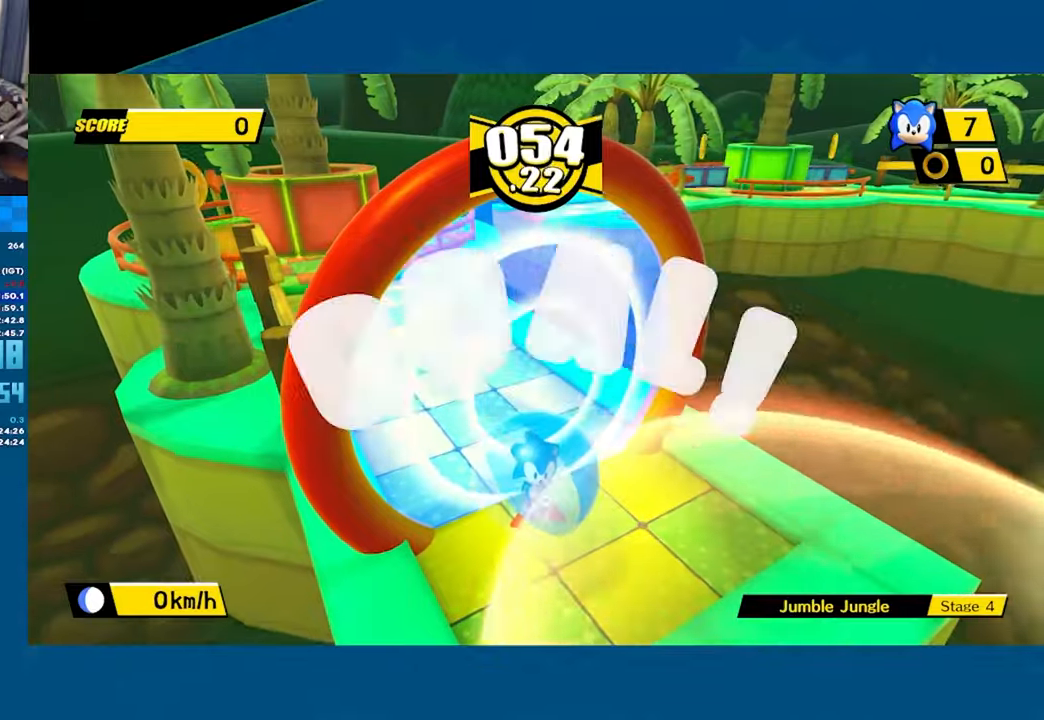
{"buttons": [], "left_stick": "center", "events": []}
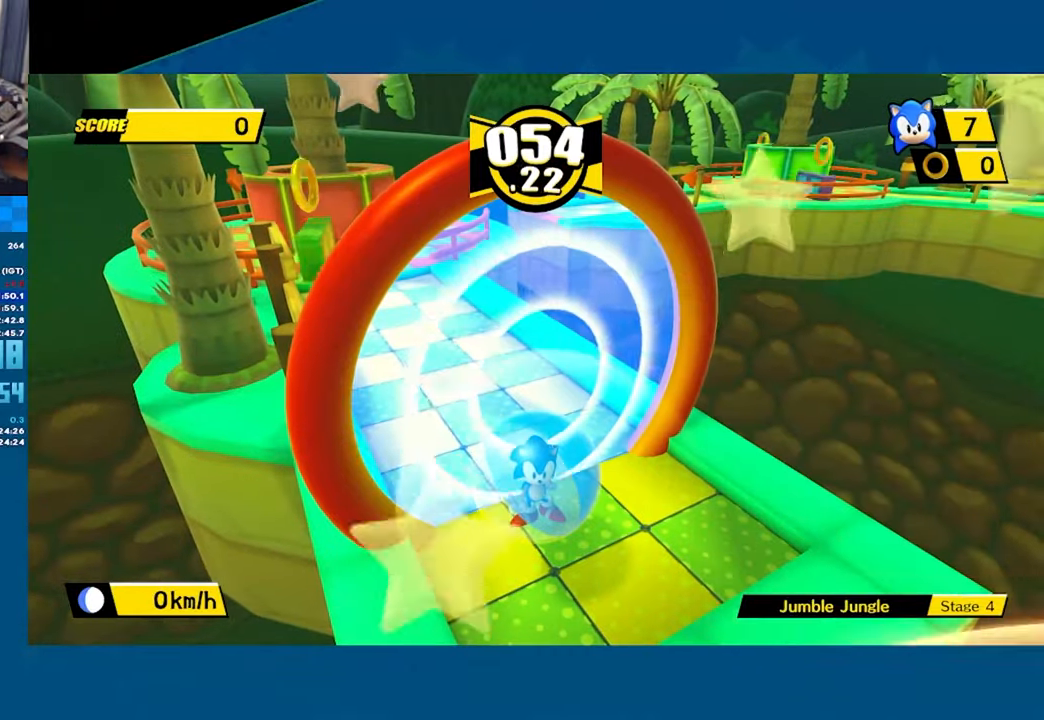
{"buttons": ["A"], "left_stick": "center", "events": [[367, "A", "down"]]}
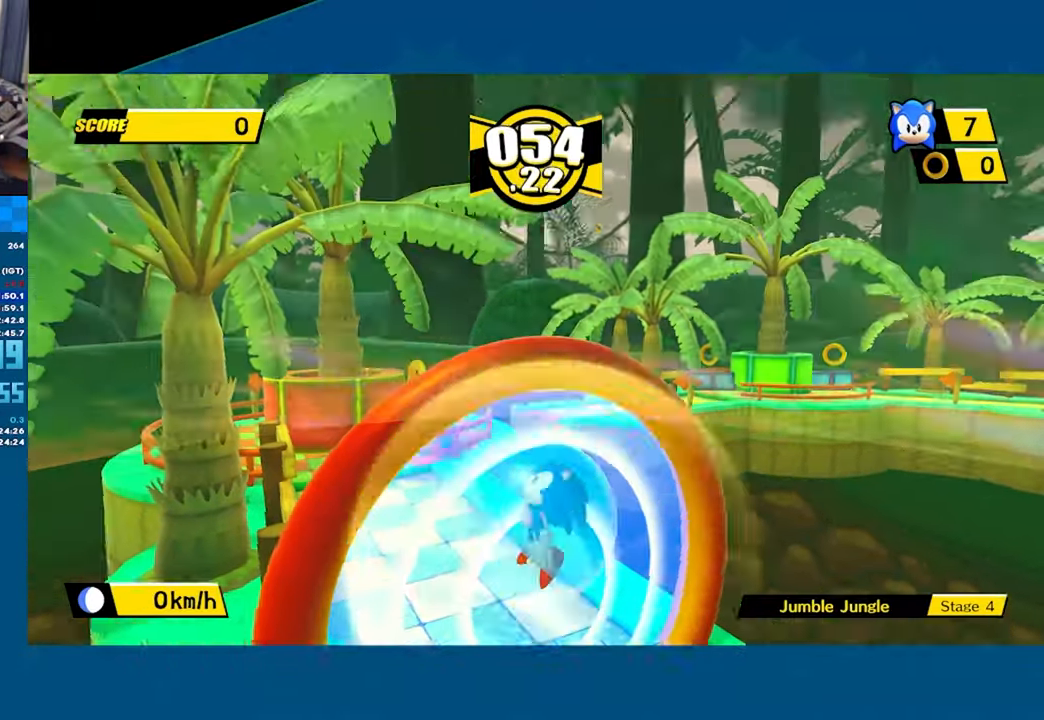
{"buttons": [], "left_stick": "center", "events": [[17, "A", "up"], [83, "A", "down"], [233, "A", "up"], [317, "A", "down"], [450, "A", "up"]]}
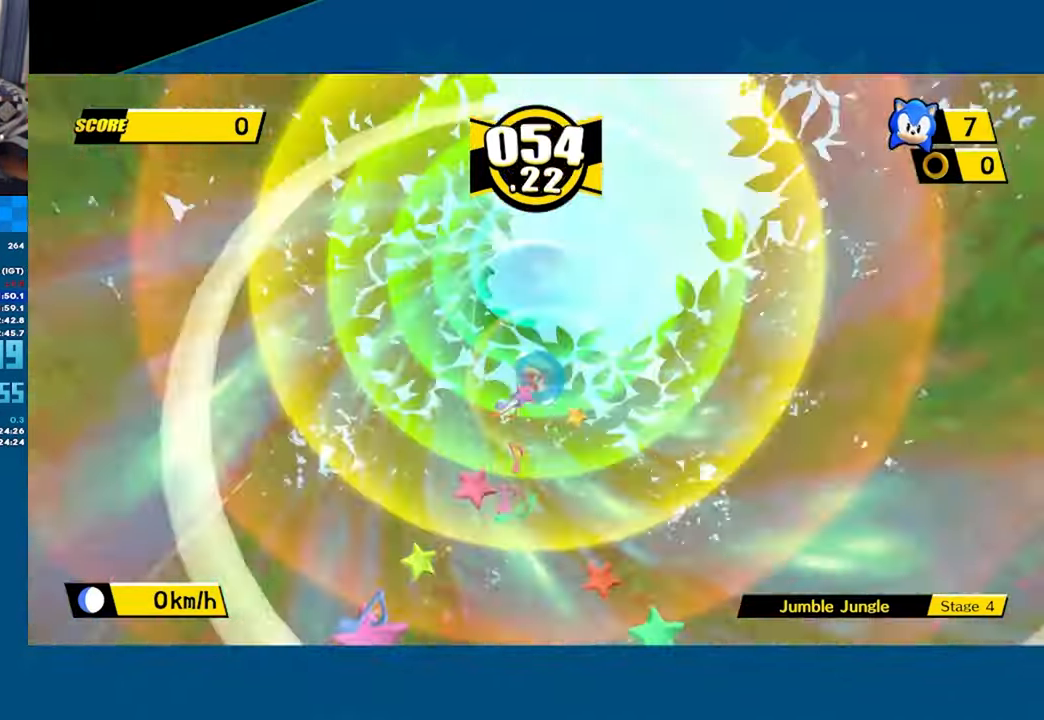
{"buttons": [], "left_stick": "center", "events": [[17, "A", "down"], [133, "A", "up"], [217, "A", "down"], [333, "A", "up"], [417, "A", "down"], [500, "A", "up"]]}
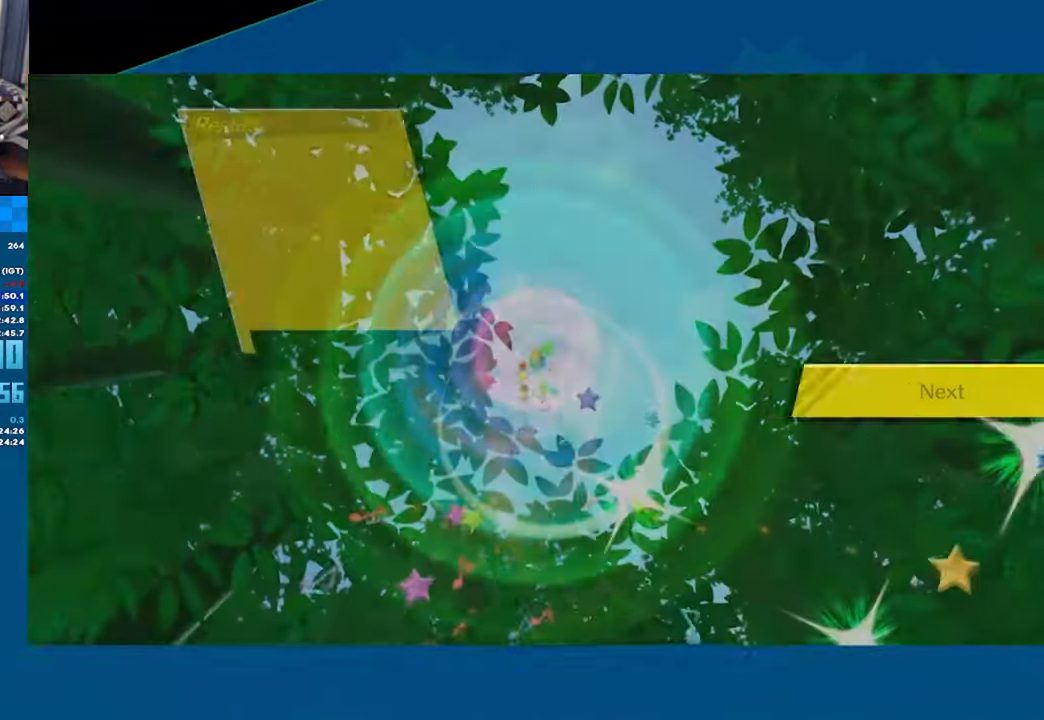
{"buttons": ["A"], "left_stick": "center", "events": [[83, "A", "down"], [150, "A", "up"], [200, "A", "down"]]}
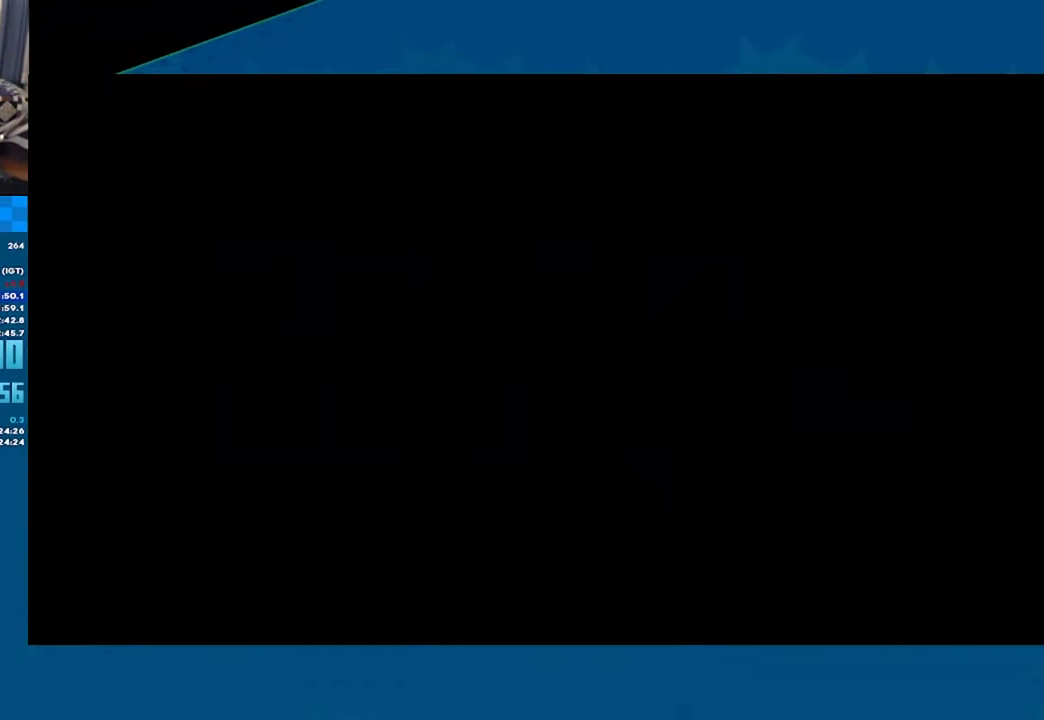
{"buttons": ["A"], "left_stick": "up-right", "events": [[417, "left_stick", "up-right"]]}
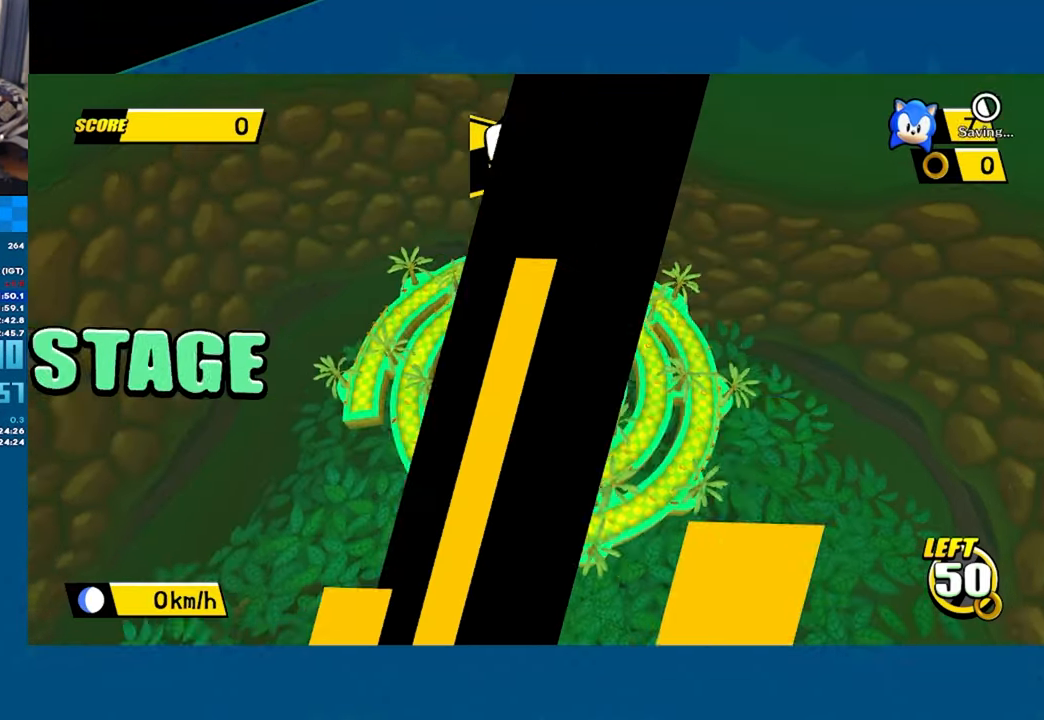
{"buttons": ["A"], "left_stick": "up-right", "events": []}
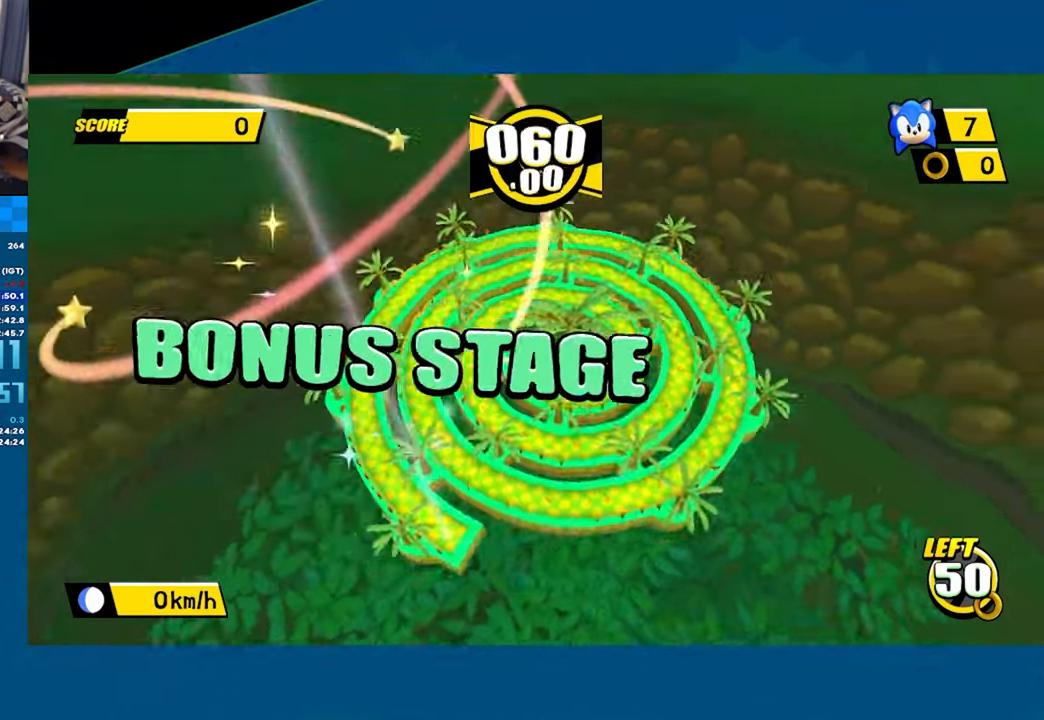
{"buttons": ["A"], "left_stick": "down", "events": [[267, "left_stick", "up-left"], [317, "left_stick", "down-left"], [367, "left_stick", "down"]]}
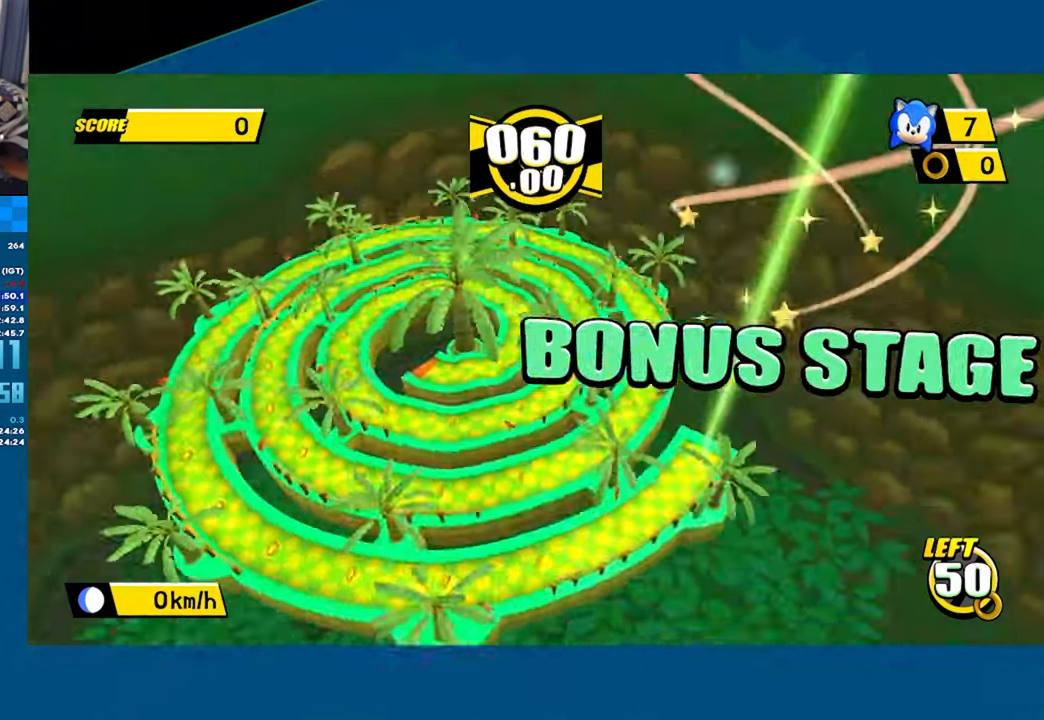
{"buttons": ["A"], "left_stick": "down", "events": []}
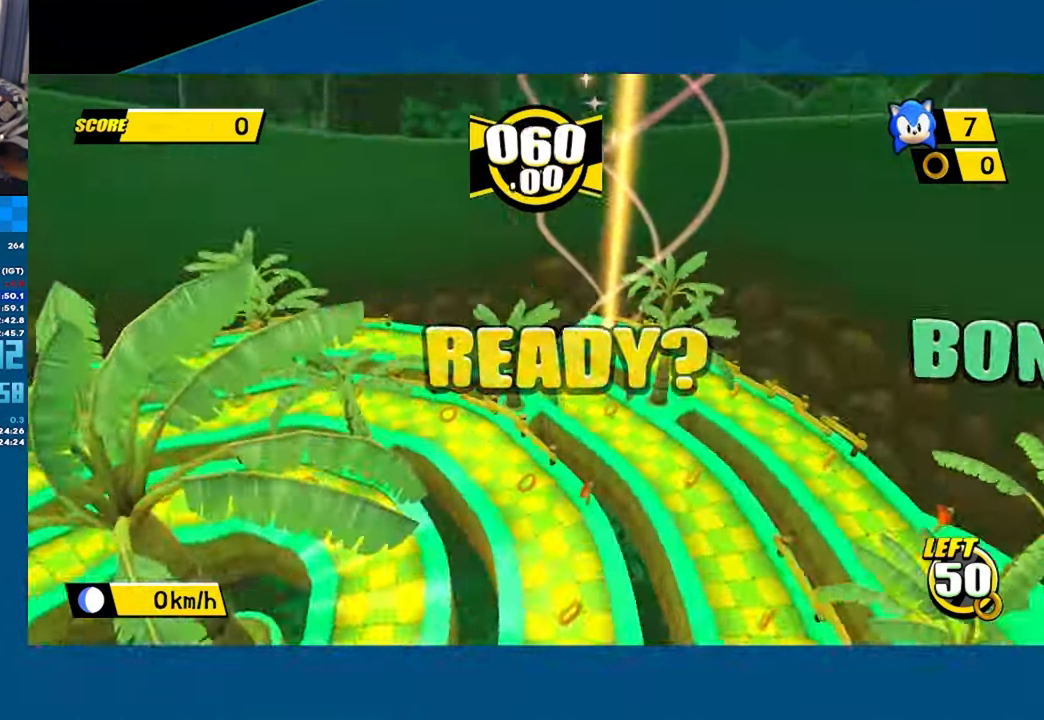
{"buttons": ["A"], "left_stick": "down", "events": []}
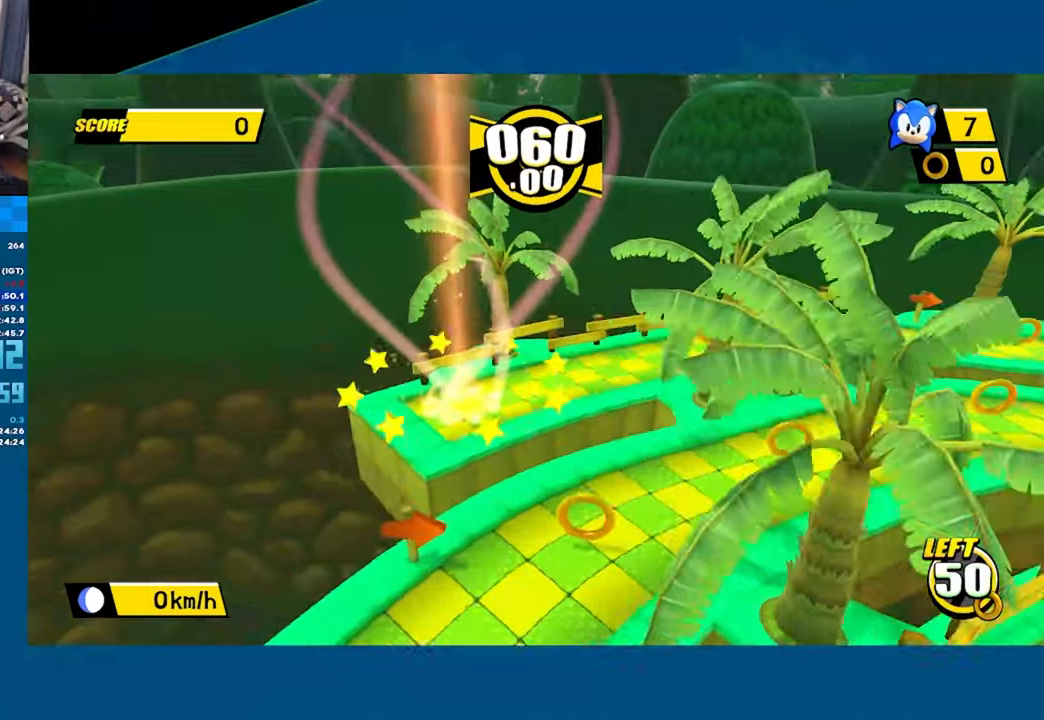
{"buttons": ["A"], "left_stick": "down", "events": []}
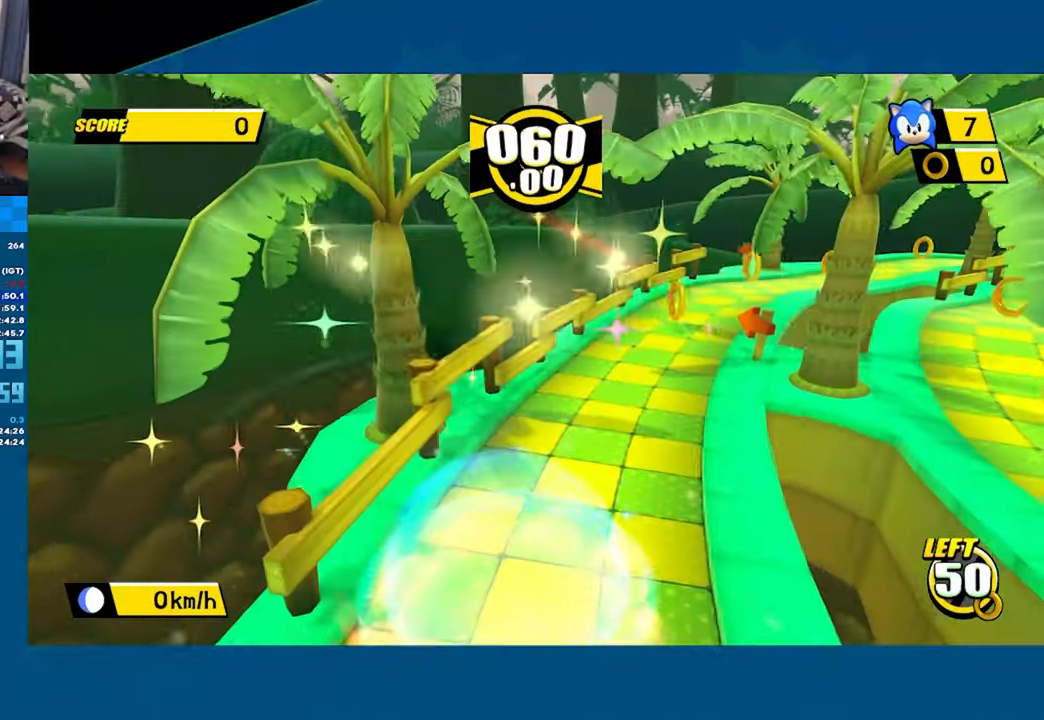
{"buttons": [], "left_stick": "down", "events": [[167, "A", "up"], [250, "A", "down"], [500, "A", "up"]]}
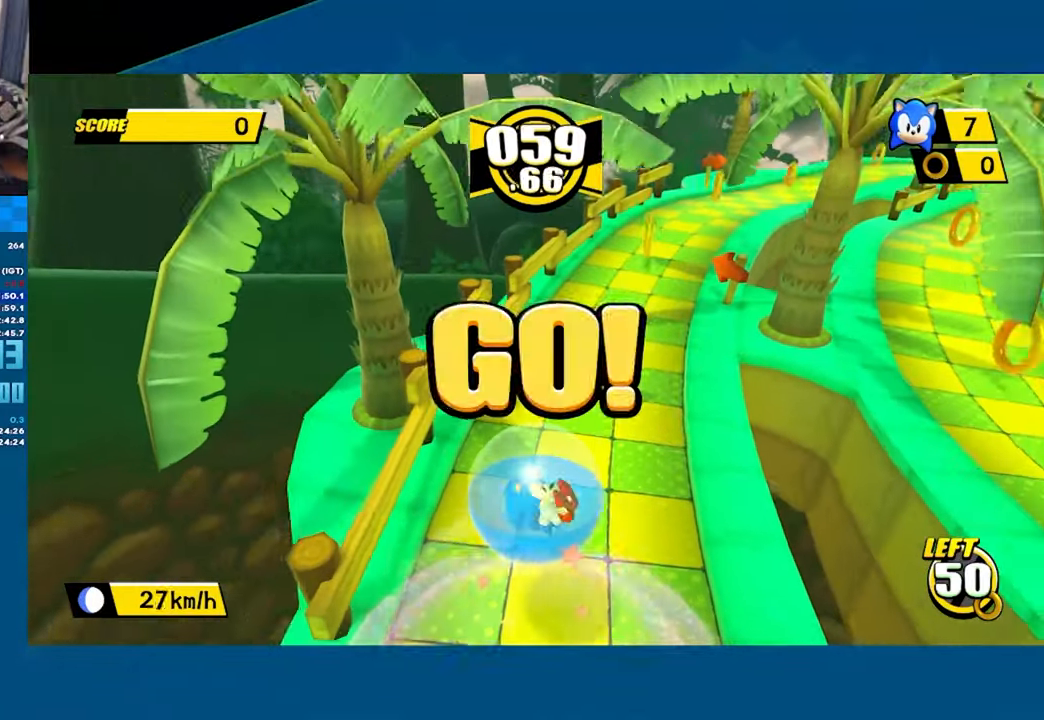
{"buttons": [], "left_stick": "center", "events": [[134, "left_stick", "center"]]}
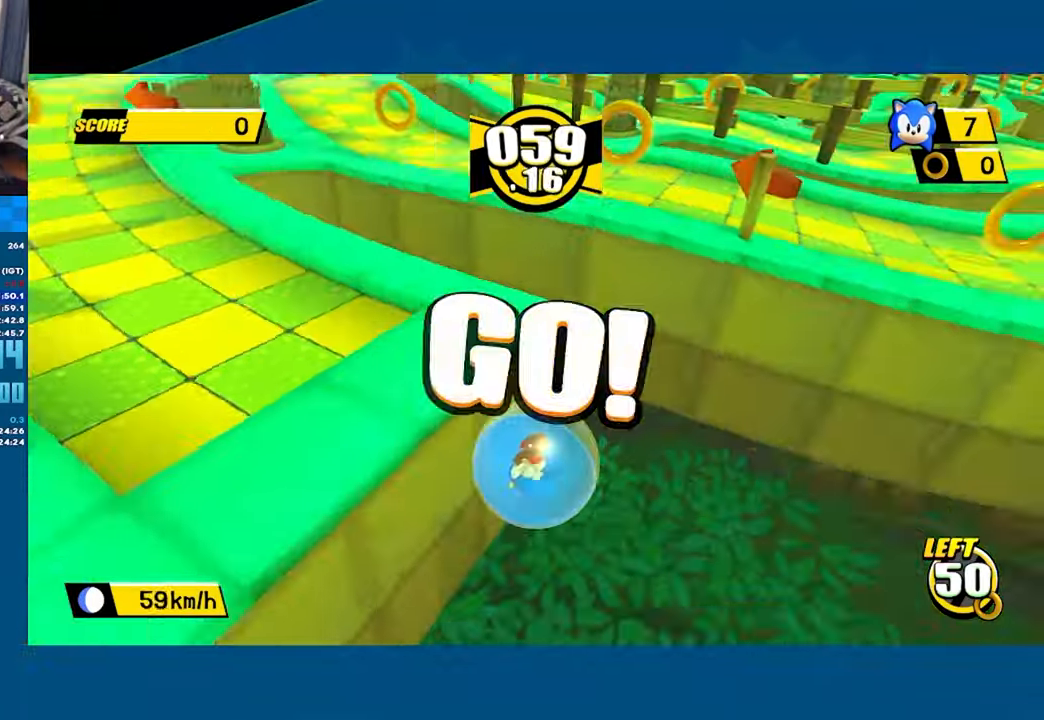
{"buttons": ["A"], "left_stick": "center", "events": [[450, "A", "down"]]}
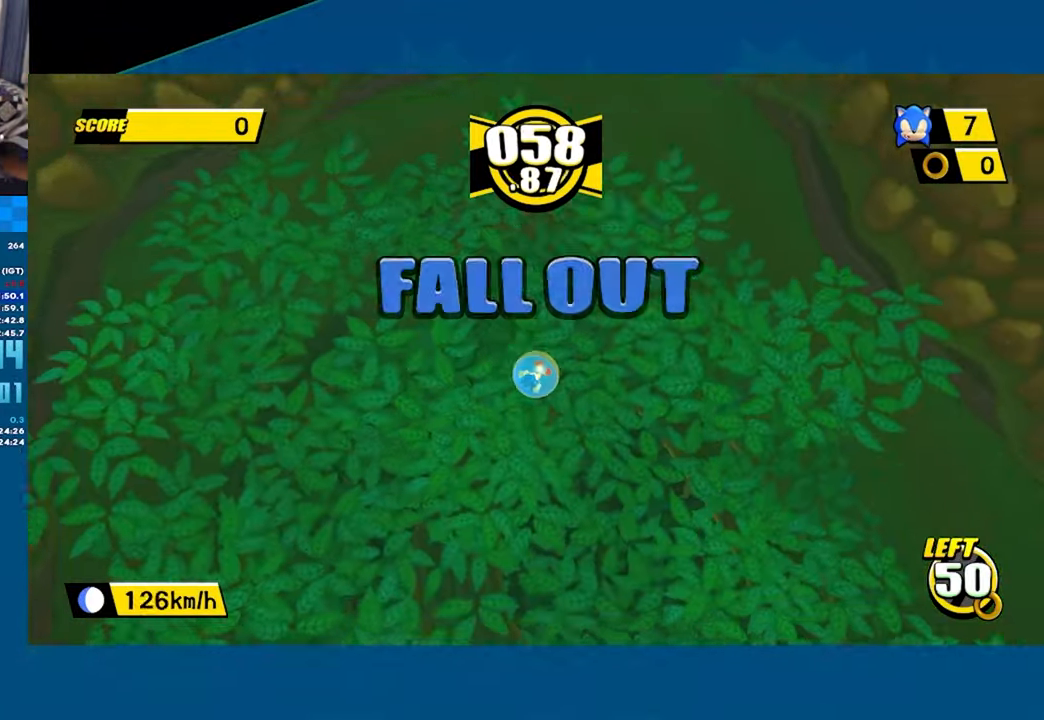
{"buttons": [], "left_stick": "center", "events": [[34, "A", "up"], [100, "A", "down"], [150, "A", "up"], [200, "A", "down"], [250, "A", "up"], [317, "A", "down"], [434, "A", "up"]]}
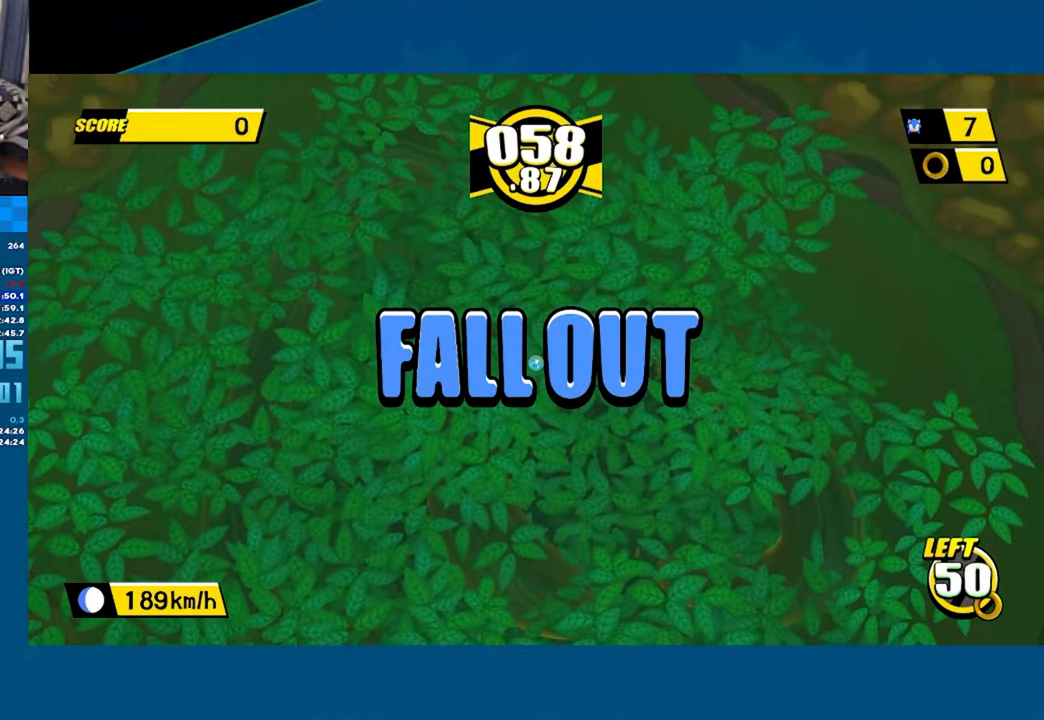
{"buttons": ["A"], "left_stick": "center", "events": [[67, "A", "down"], [100, "A", "up"], [150, "A", "down"], [167, "A", "up"], [234, "A", "down"], [267, "A", "up"], [400, "A", "down"], [467, "A", "up"], [500, "A", "down"]]}
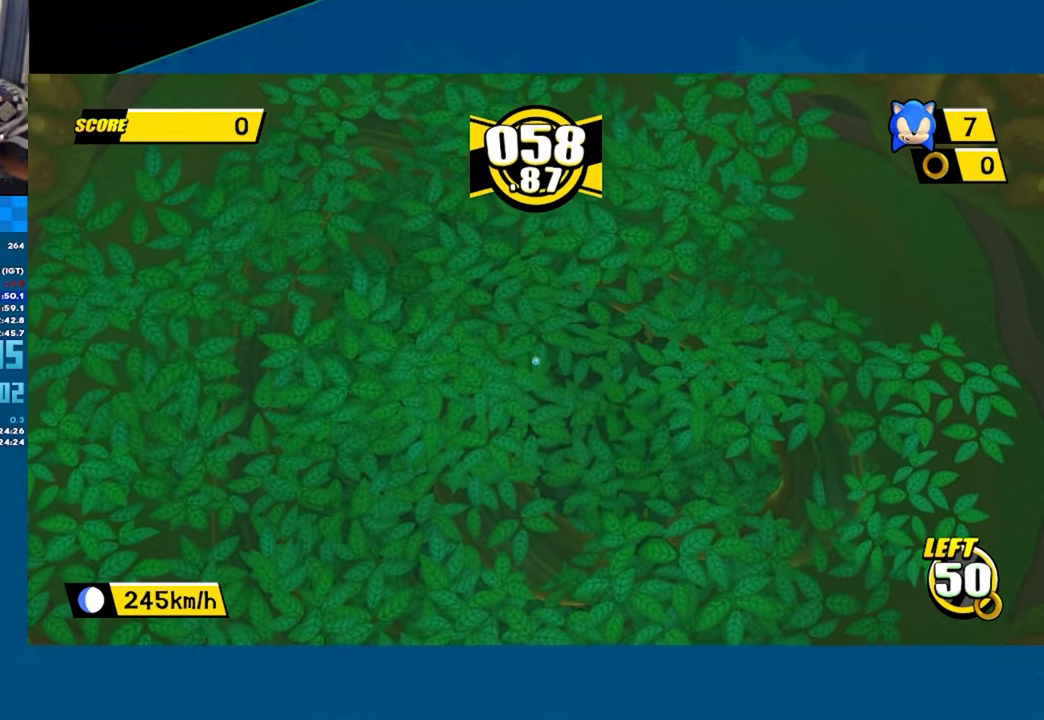
{"buttons": ["A"], "left_stick": "center", "events": [[50, "A", "up"], [84, "A", "down"], [167, "A", "up"], [250, "A", "down"], [334, "A", "up"], [367, "A", "down"], [417, "A", "up"], [434, "A", "down"]]}
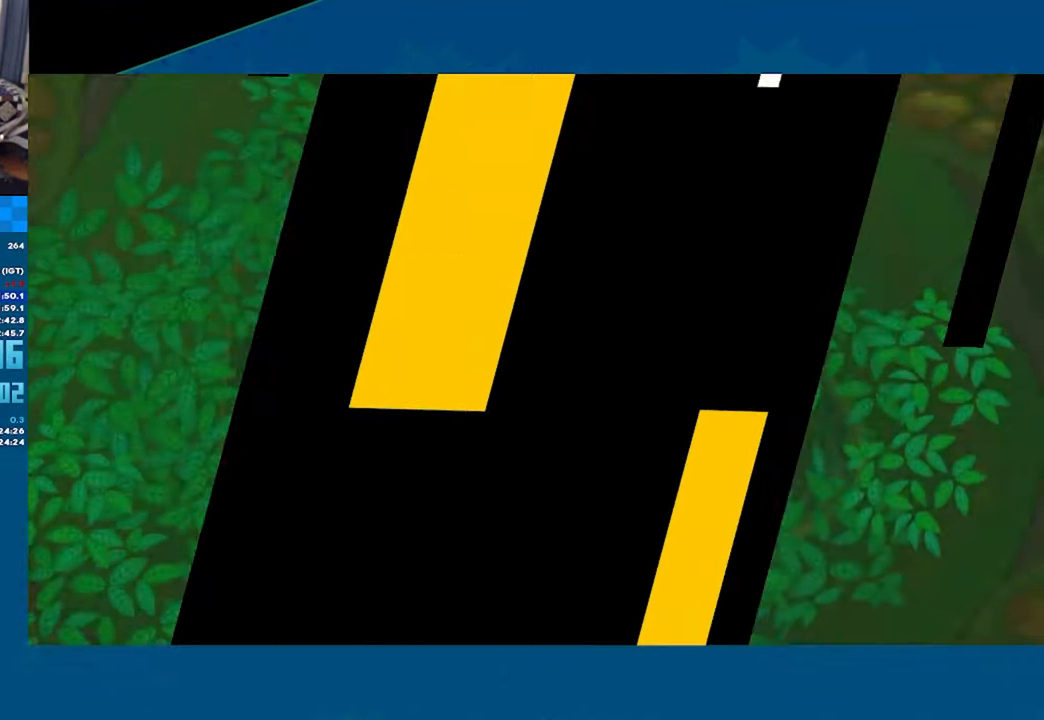
{"buttons": ["A"], "left_stick": "center", "events": []}